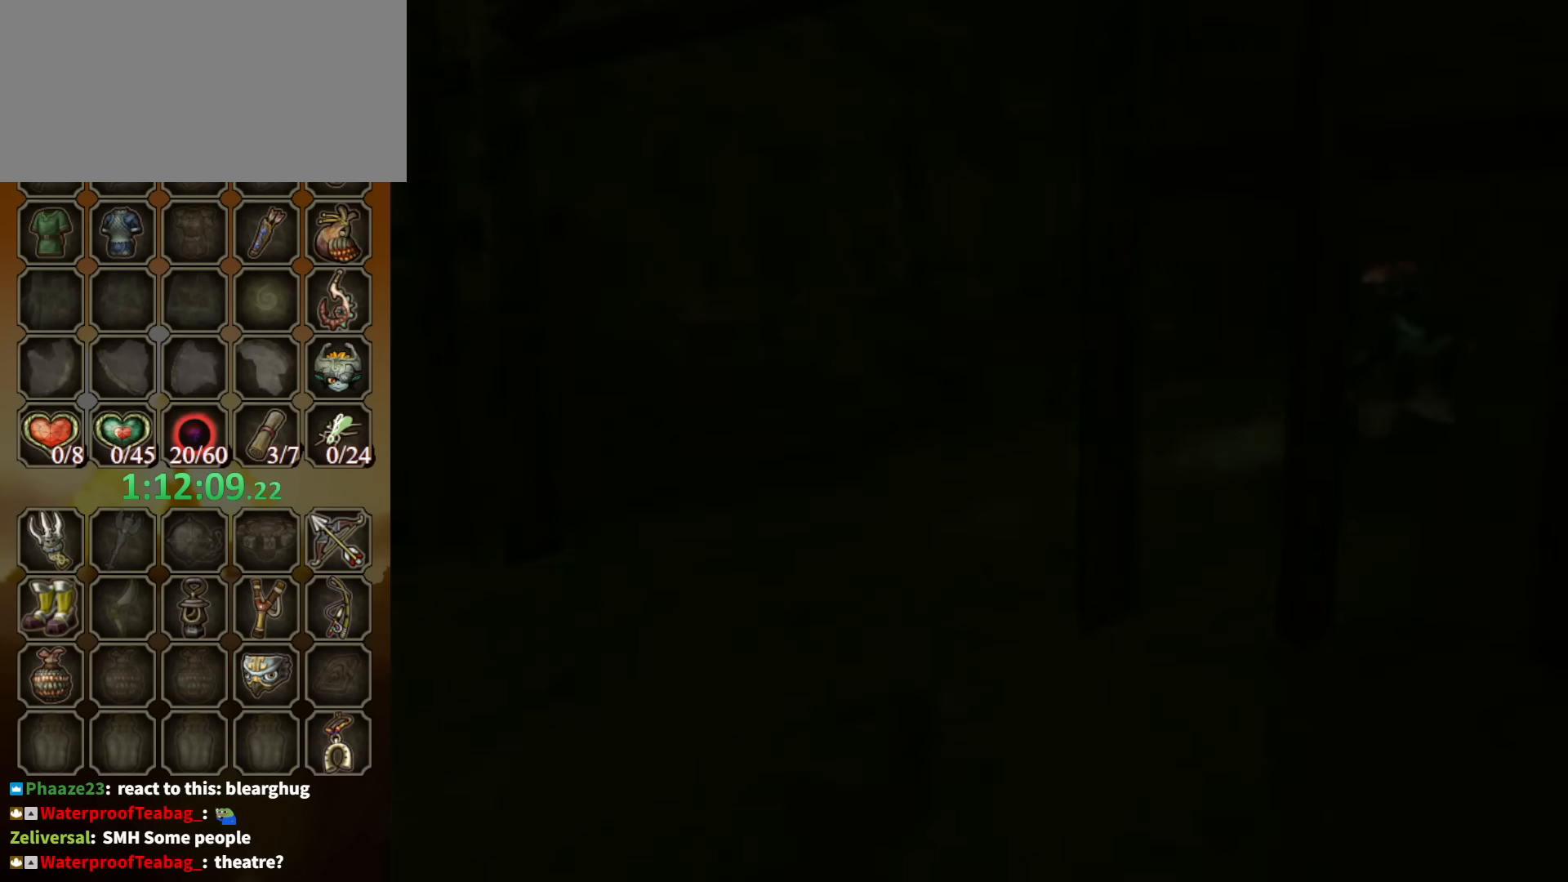
Gameplay with a controller (Nintendo layout); each line is a JSON object with the inputs held at the frame after it. "events" lists button and stick changes between this image and that frame as [ms after this image, input, new state], when the widget could be followed in between. Not read: L3 R3.
{"buttons": [], "left_stick": "center", "right_stick": "center", "events": []}
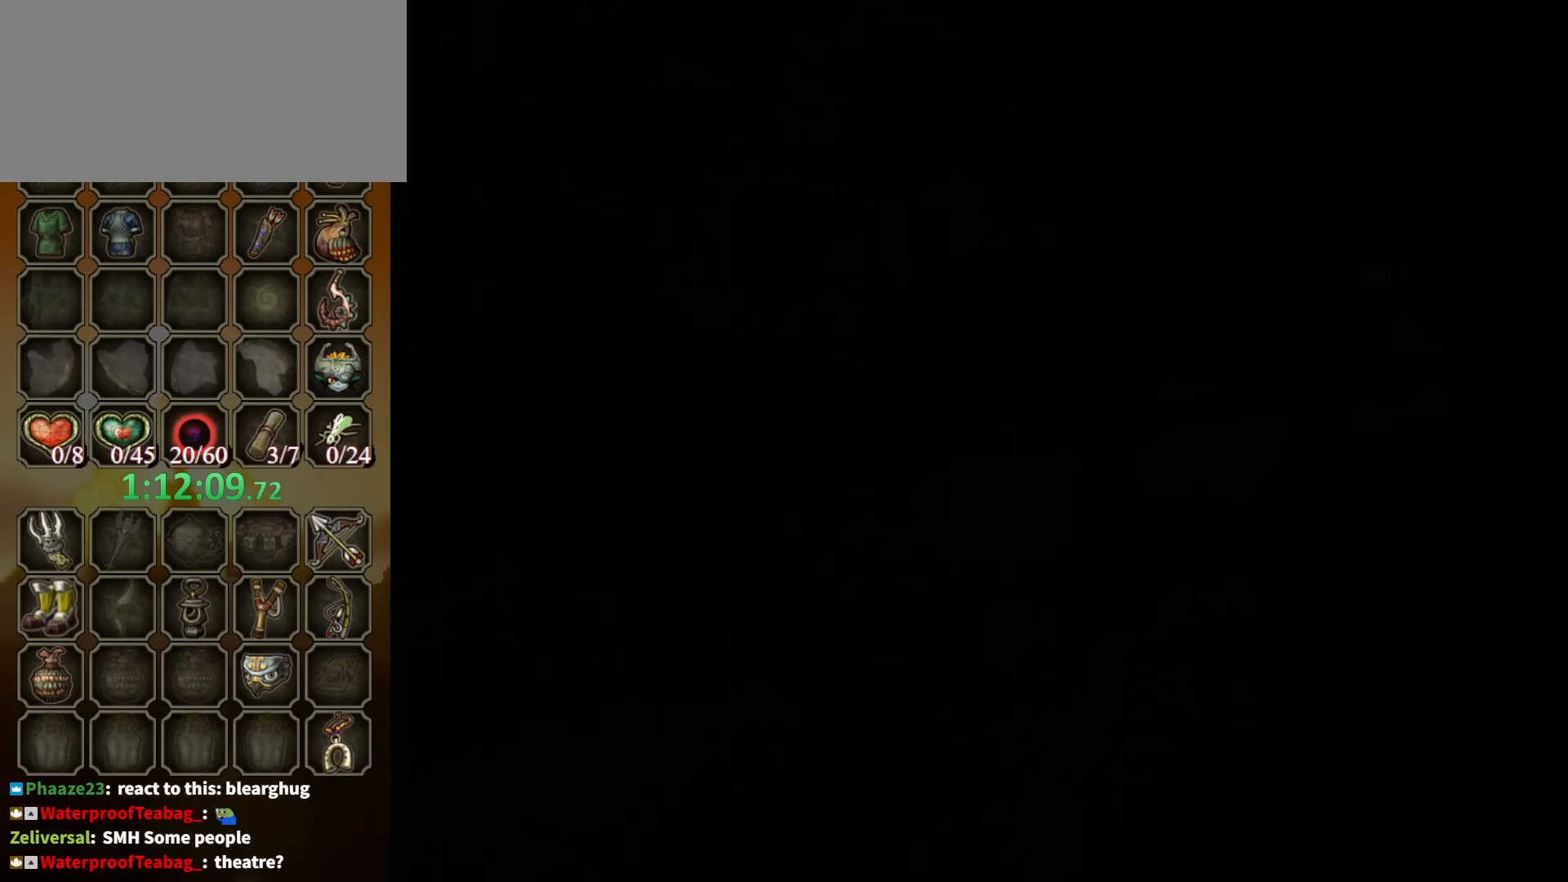
{"buttons": [], "left_stick": "center", "right_stick": "center", "events": []}
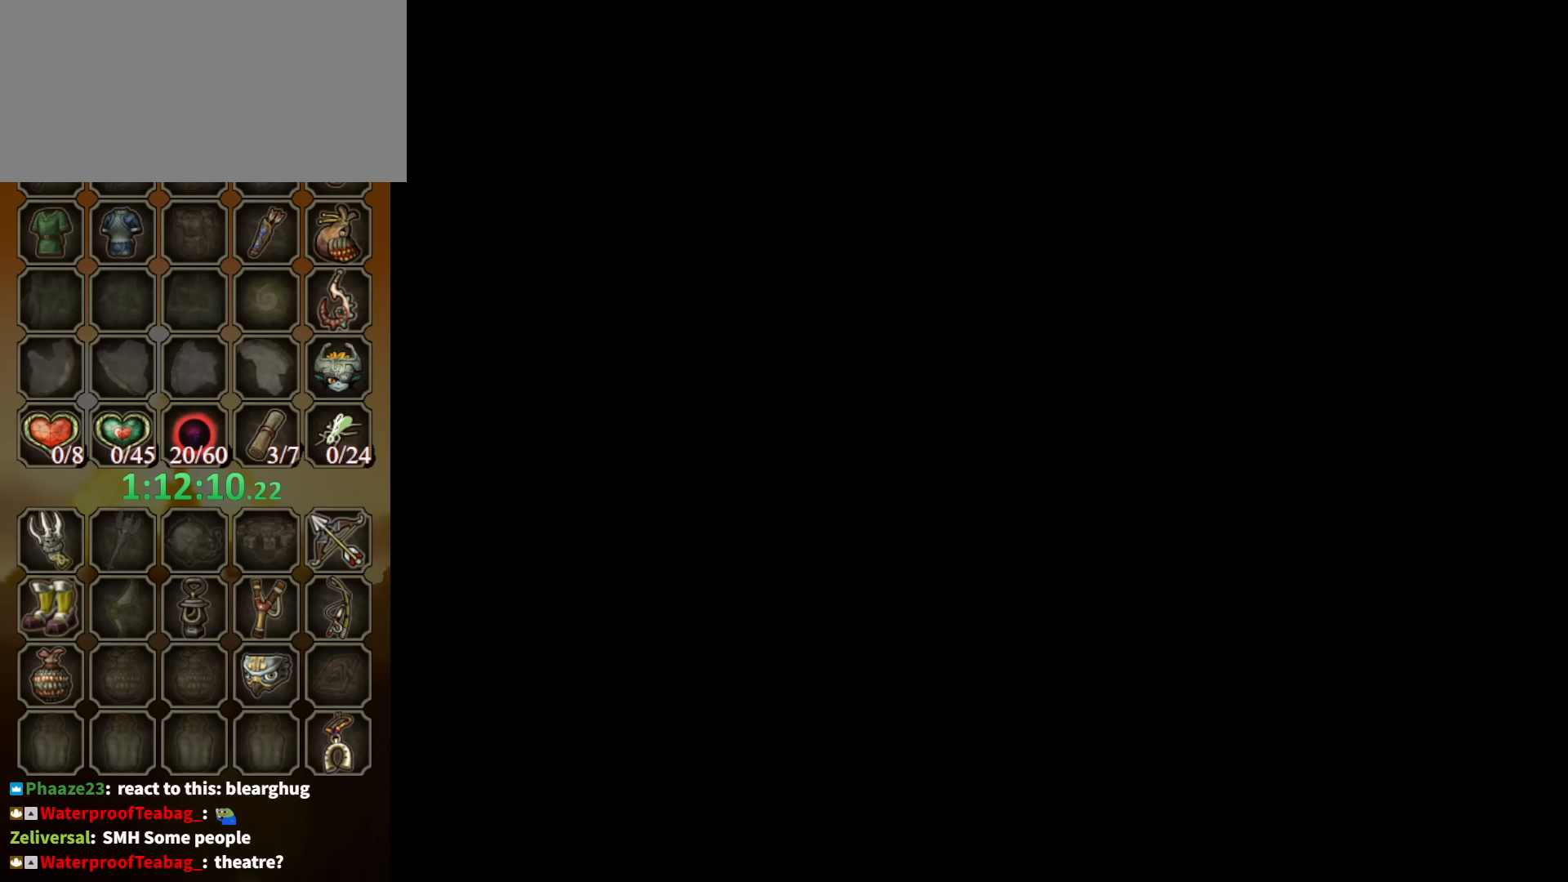
{"buttons": [], "left_stick": "up", "right_stick": "center", "events": [[234, "left_stick", "up"]]}
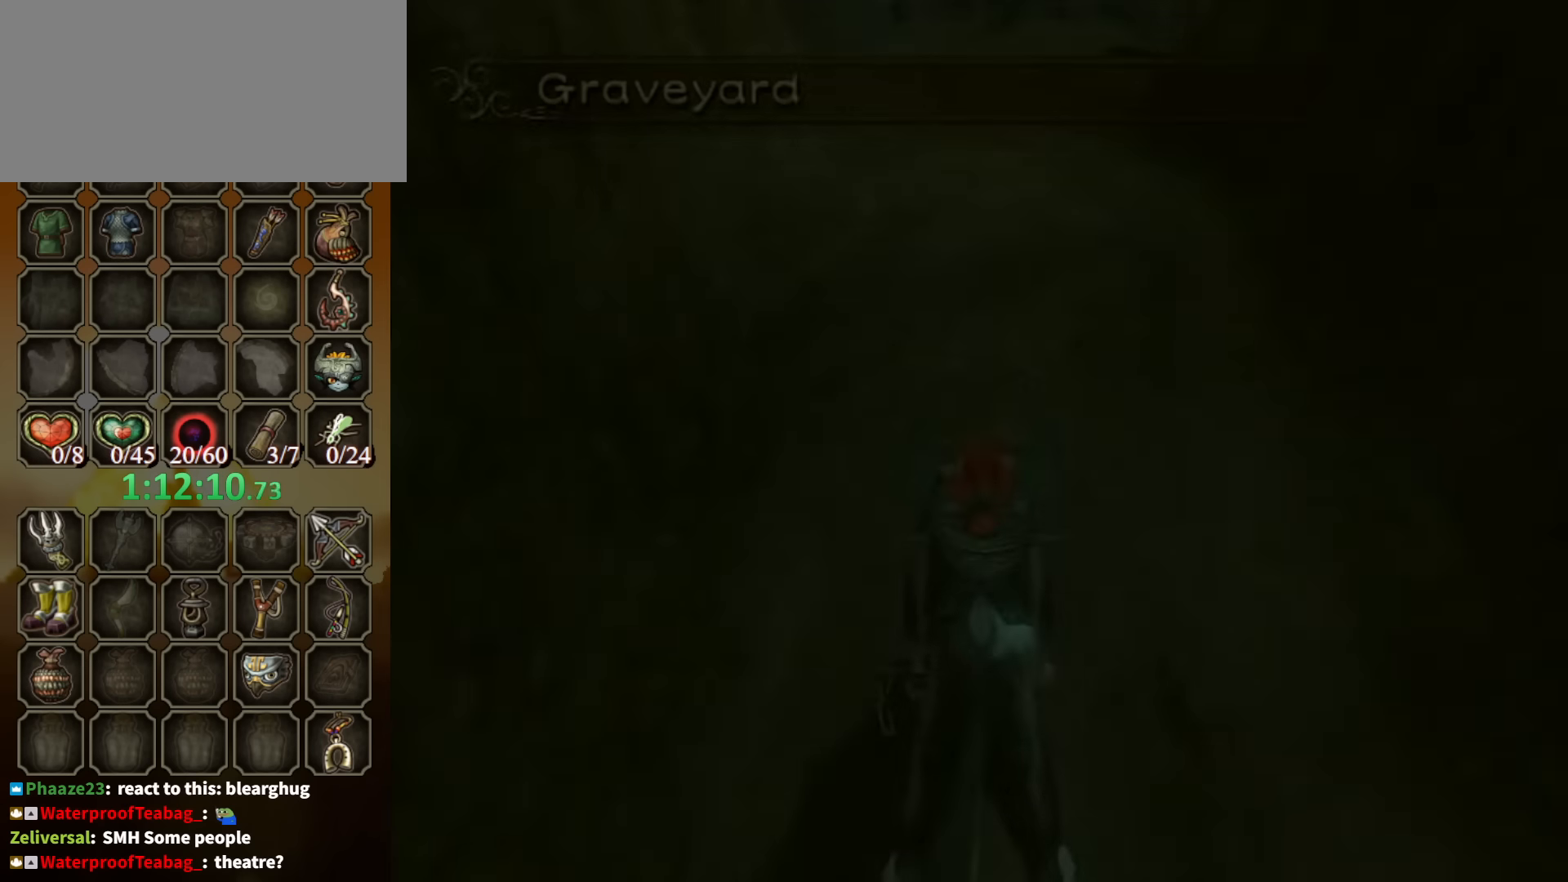
{"buttons": ["A"], "left_stick": "up", "right_stick": "center", "events": [[367, "A", "down"], [434, "A", "up"], [500, "A", "down"]]}
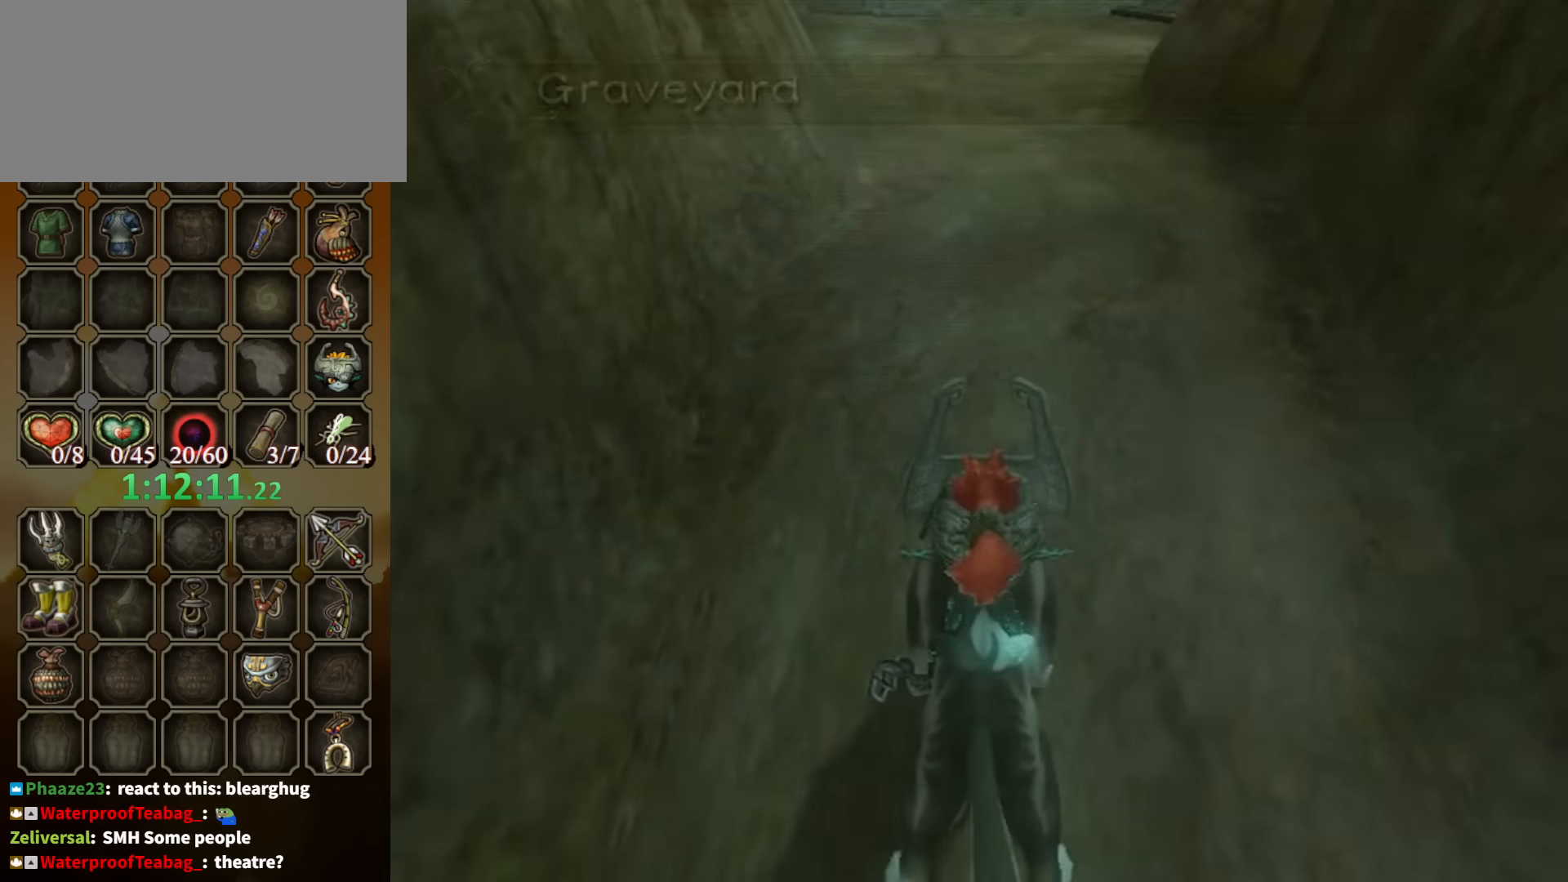
{"buttons": [], "left_stick": "up", "right_stick": "center", "events": [[67, "A", "up"], [167, "A", "down"], [234, "A", "up"], [267, "A", "down"], [367, "A", "up"], [400, "A", "down"], [467, "A", "up"]]}
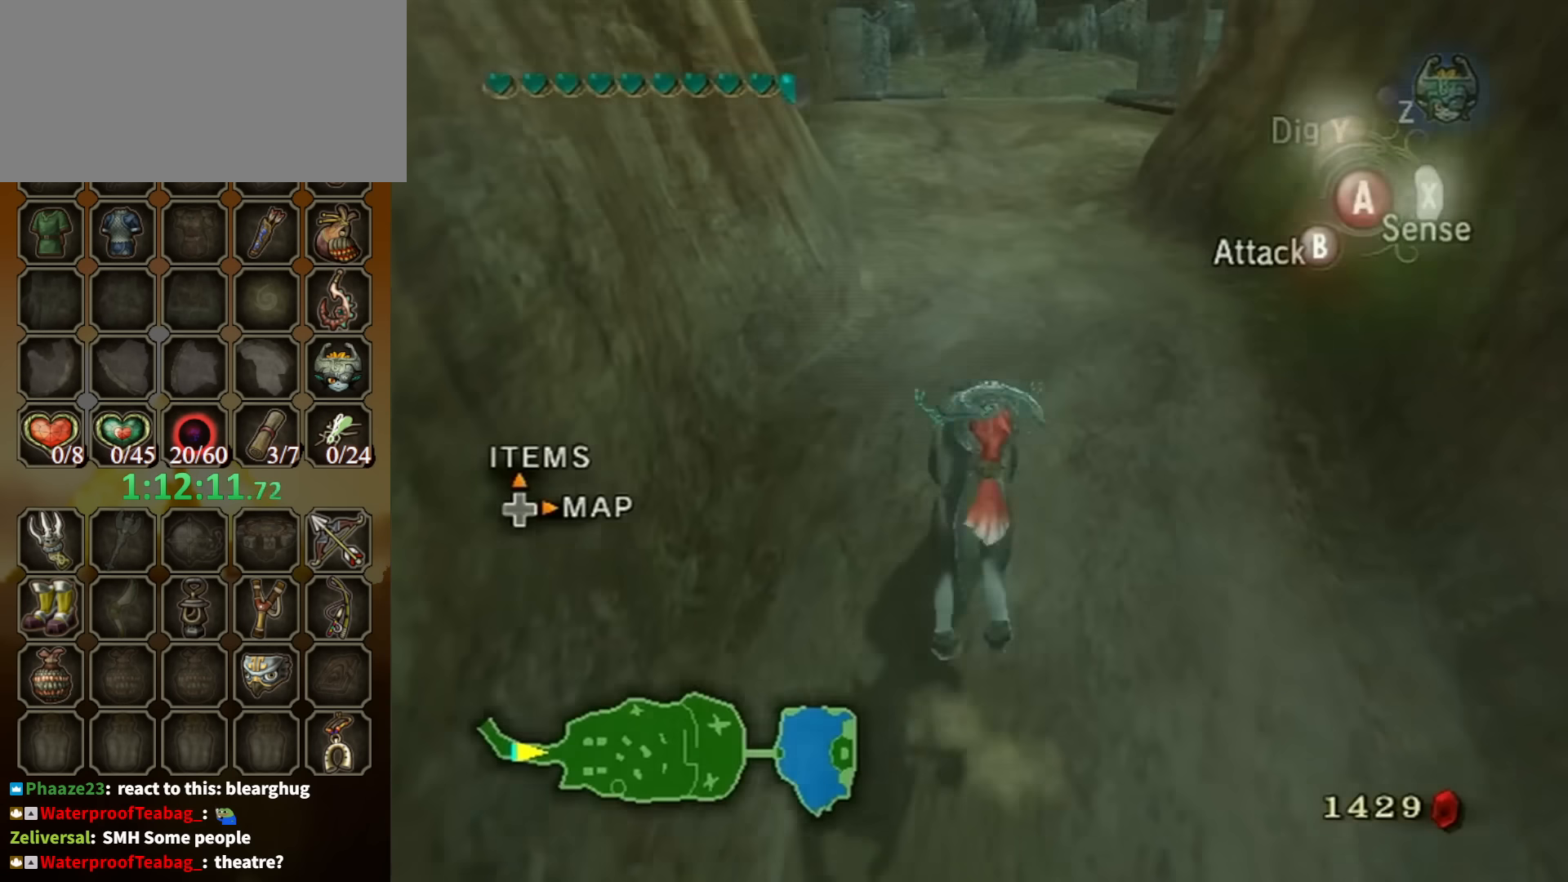
{"buttons": [], "left_stick": "up", "right_stick": "center", "events": []}
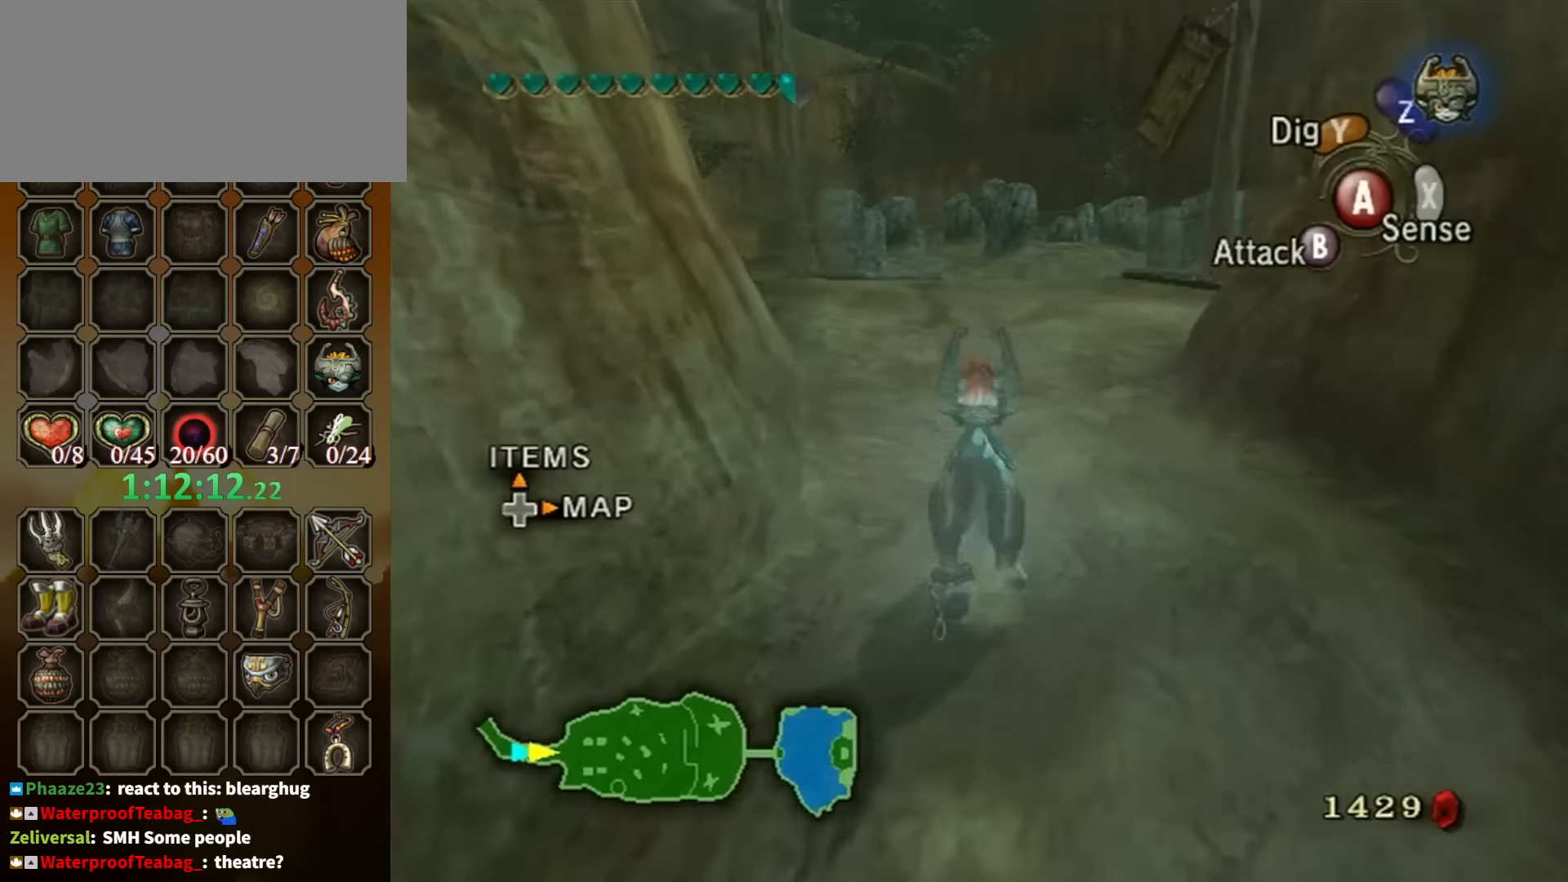
{"buttons": [], "left_stick": "up", "right_stick": "center", "events": [[434, "A", "down"], [500, "A", "up"]]}
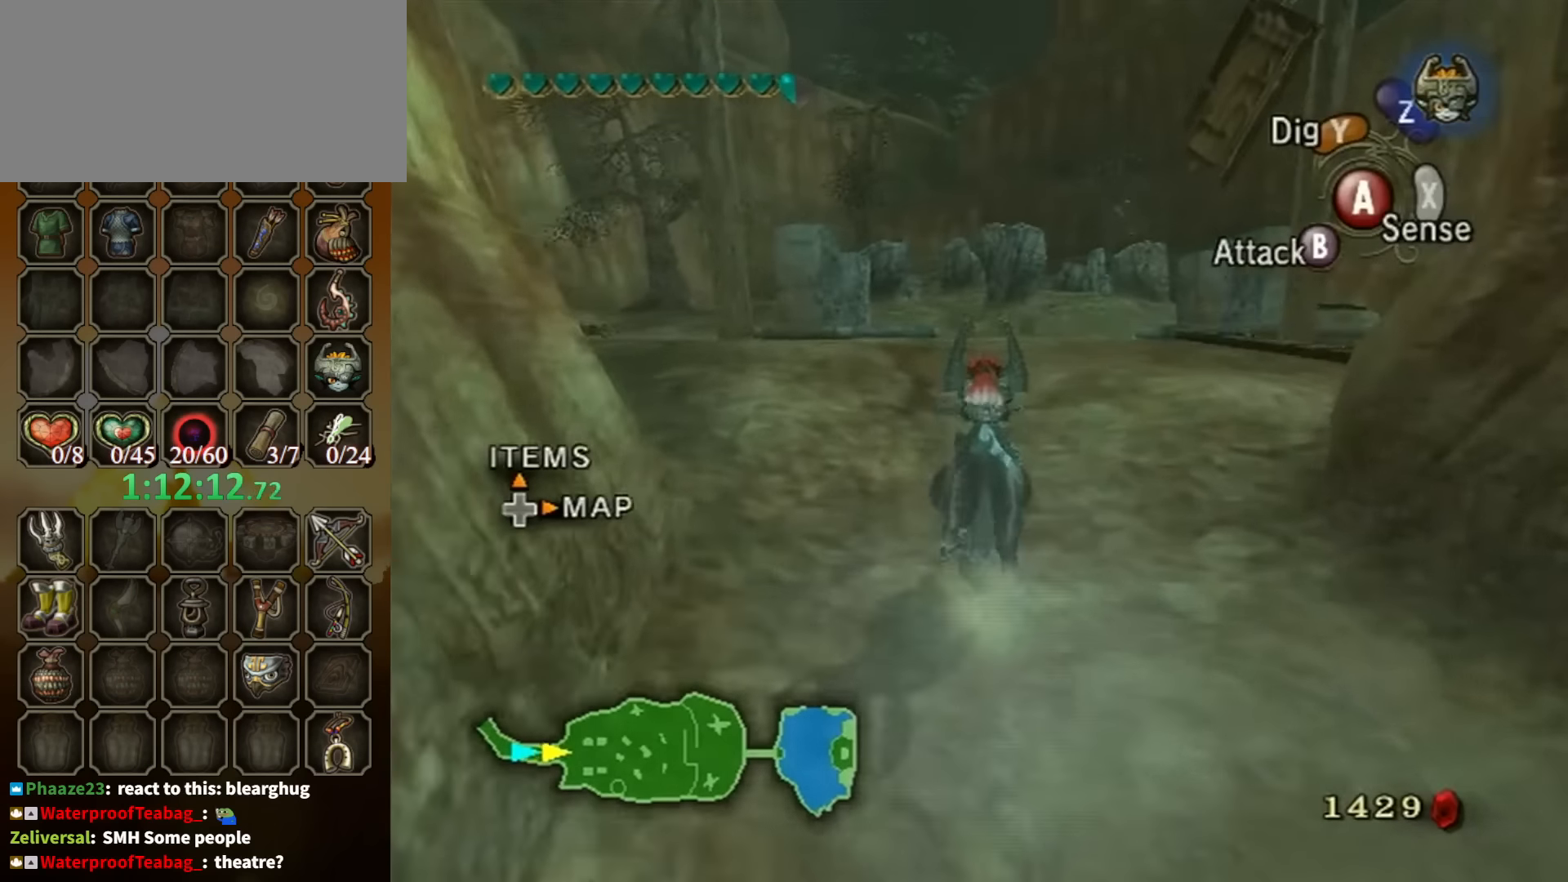
{"buttons": [], "left_stick": "up", "right_stick": "center", "events": [[100, "A", "down"], [167, "A", "up"], [267, "A", "down"], [334, "A", "up"], [400, "A", "down"], [467, "A", "up"]]}
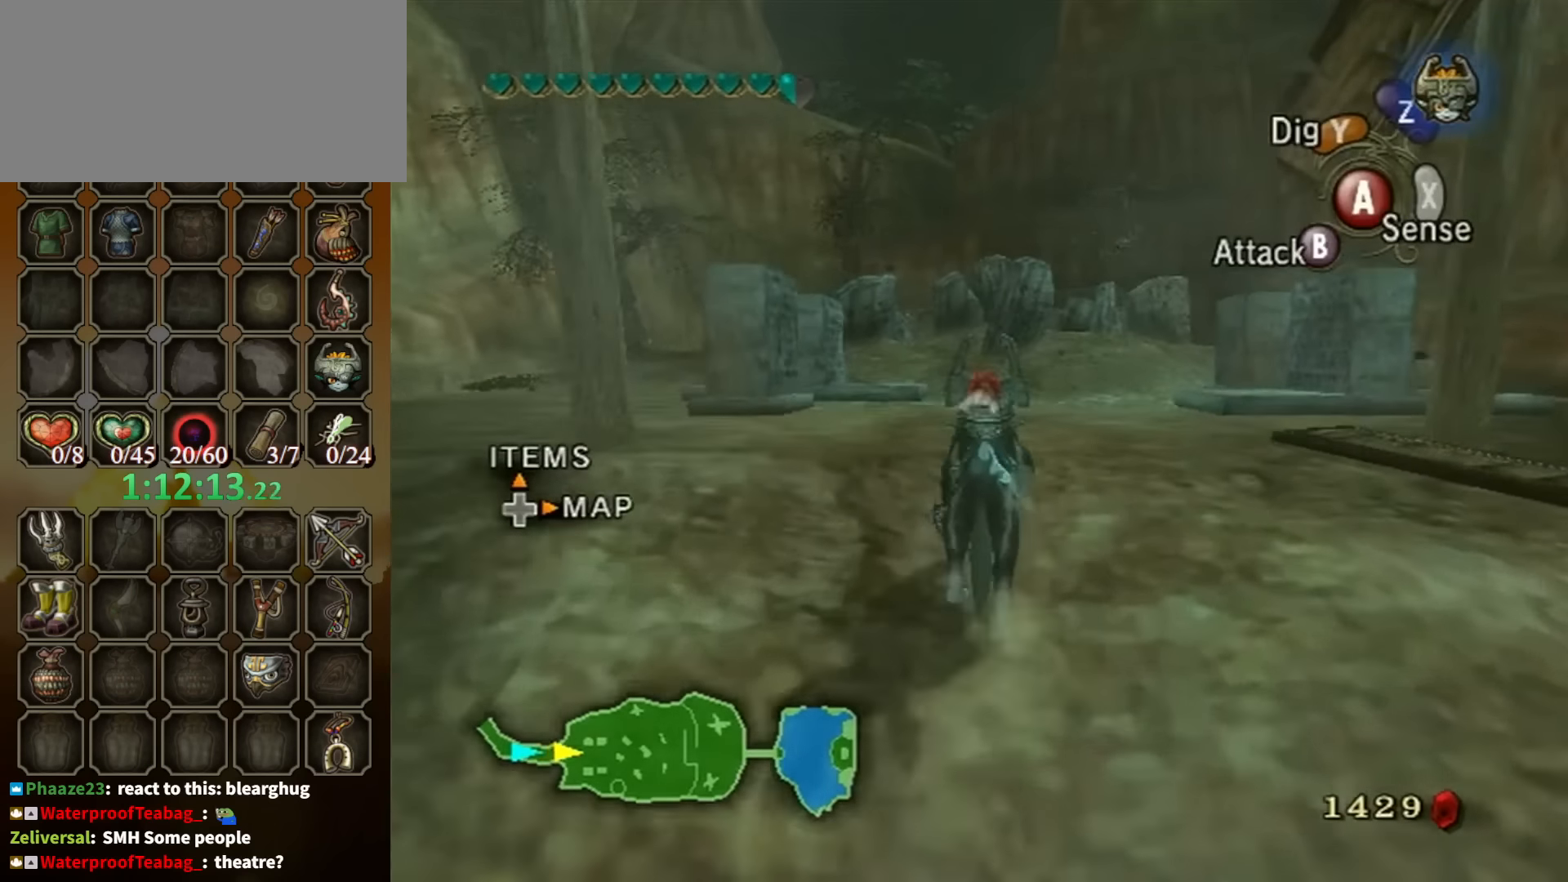
{"buttons": ["A"], "left_stick": "up", "right_stick": "center", "events": [[67, "A", "down"], [134, "A", "up"], [200, "A", "down"], [267, "A", "up"], [334, "A", "down"], [434, "A", "up"], [500, "A", "down"]]}
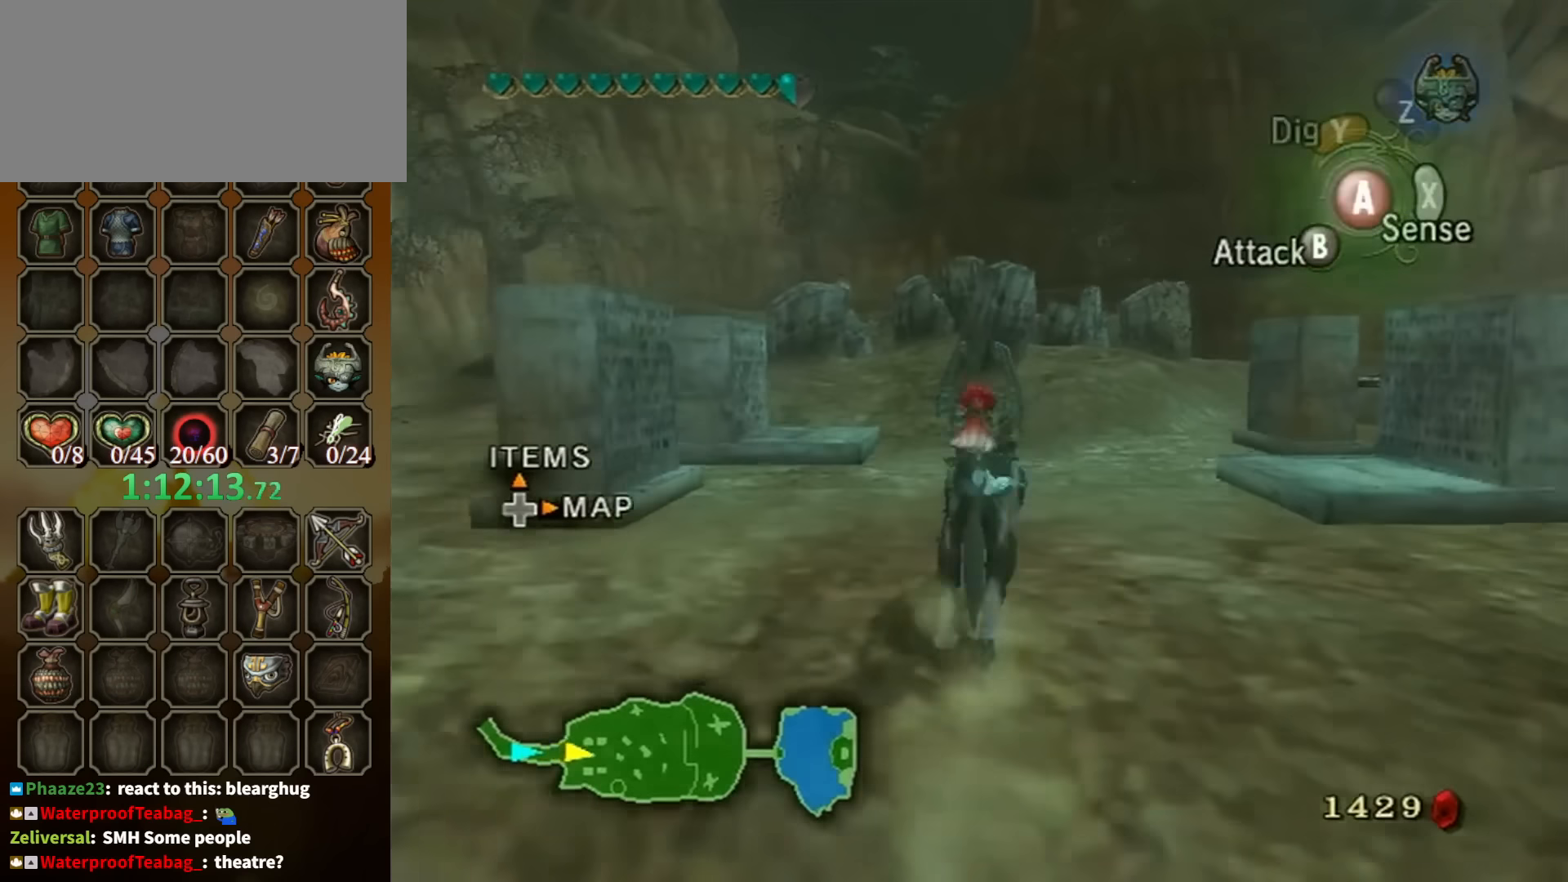
{"buttons": [], "left_stick": "up", "right_stick": "center", "events": [[100, "A", "up"], [167, "A", "down"], [234, "A", "up"]]}
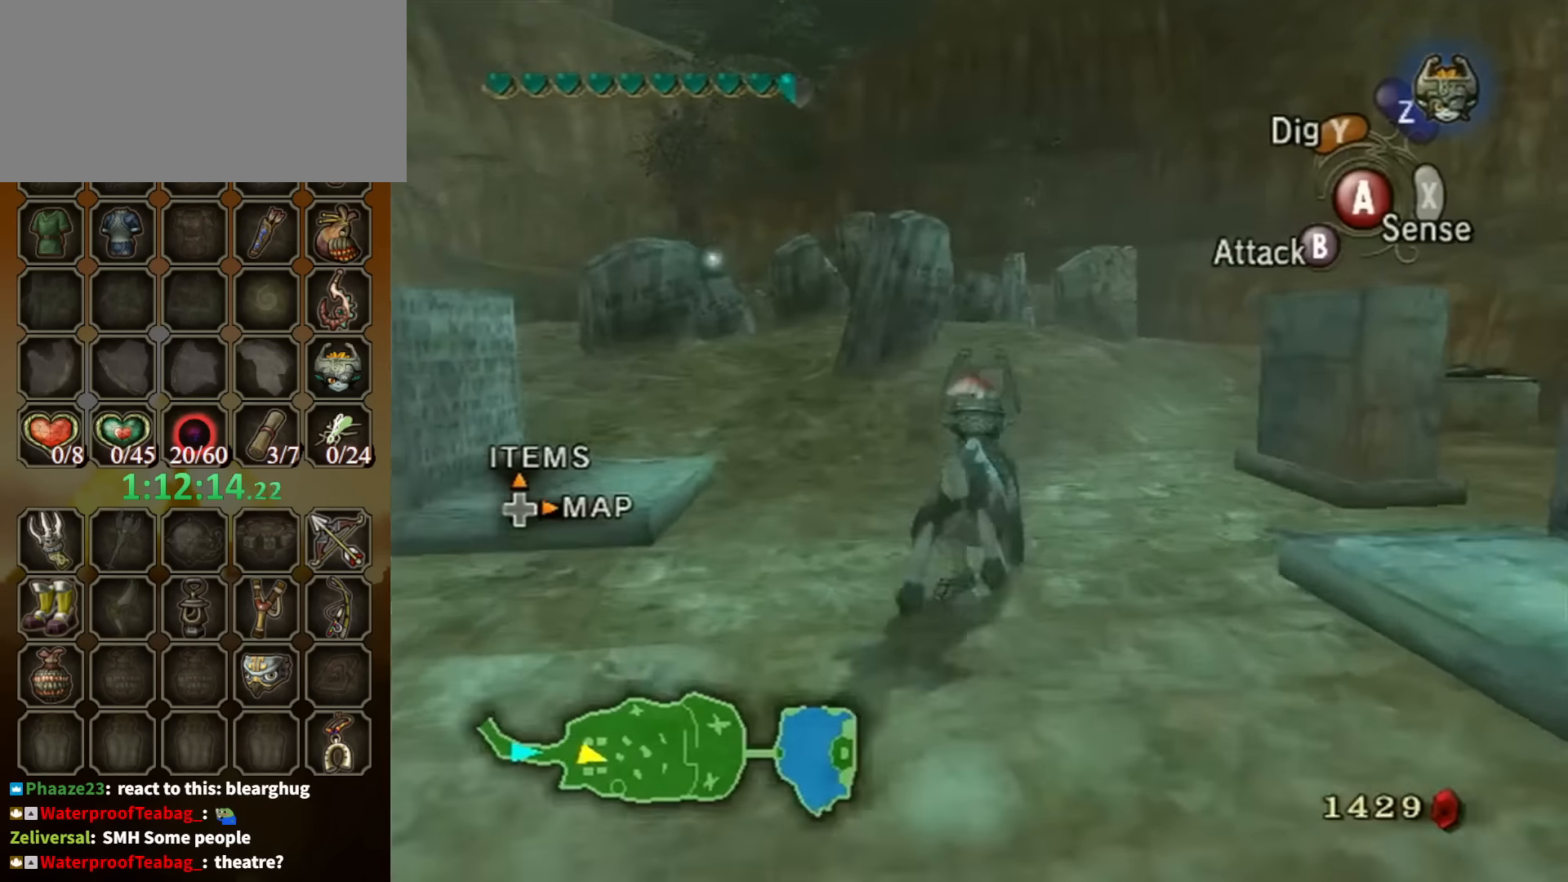
{"buttons": [], "left_stick": "up", "right_stick": "center", "events": []}
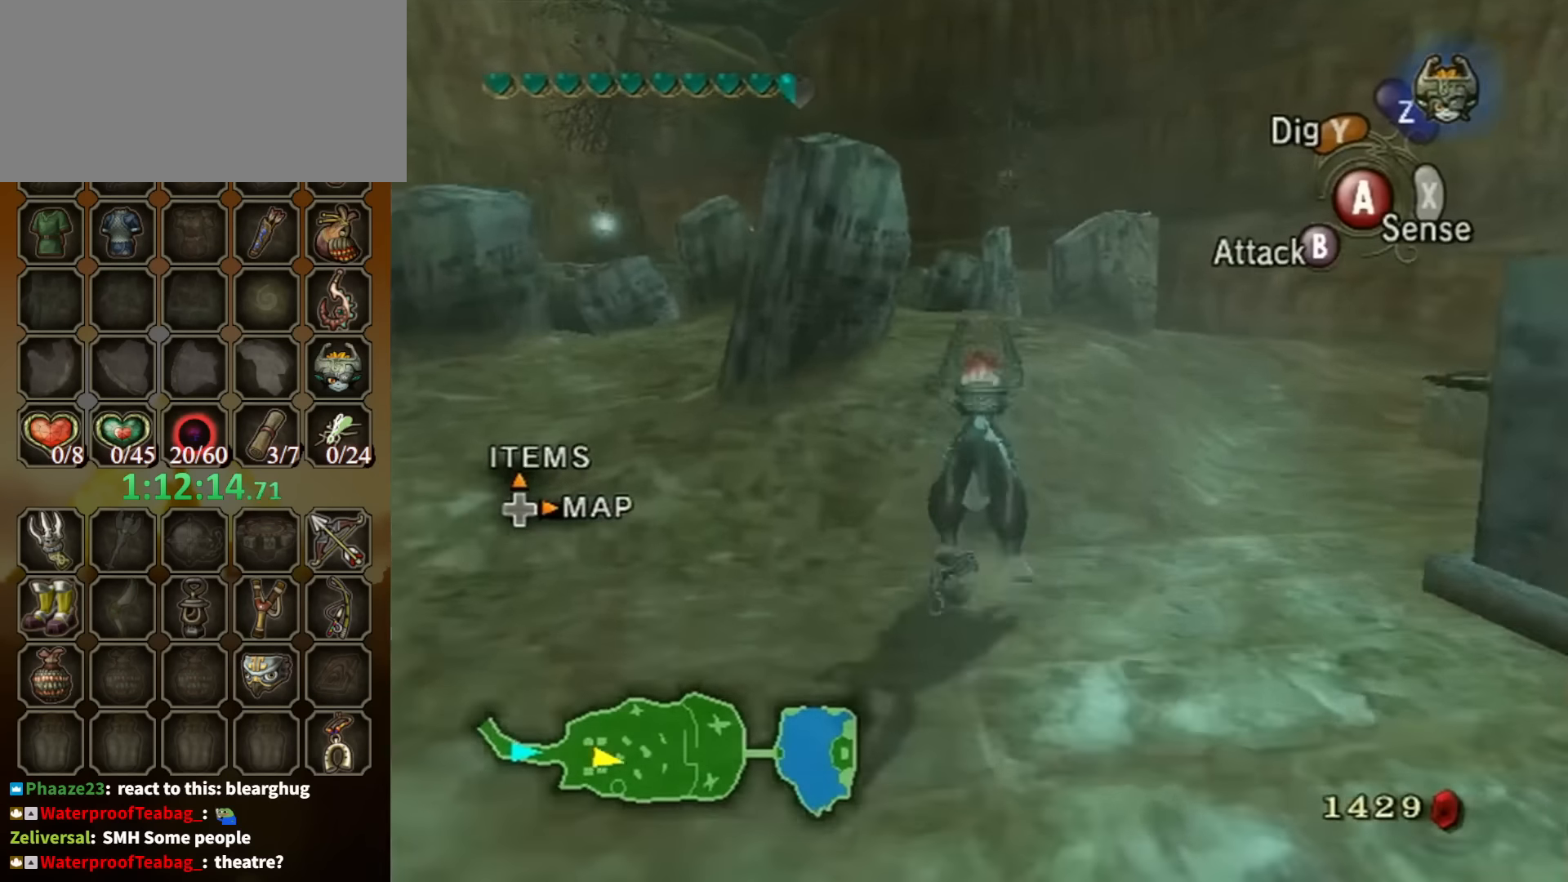
{"buttons": [], "left_stick": "up", "right_stick": "center", "events": [[67, "A", "down"], [134, "A", "up"], [234, "A", "down"], [334, "A", "up"], [400, "A", "down"], [467, "A", "up"]]}
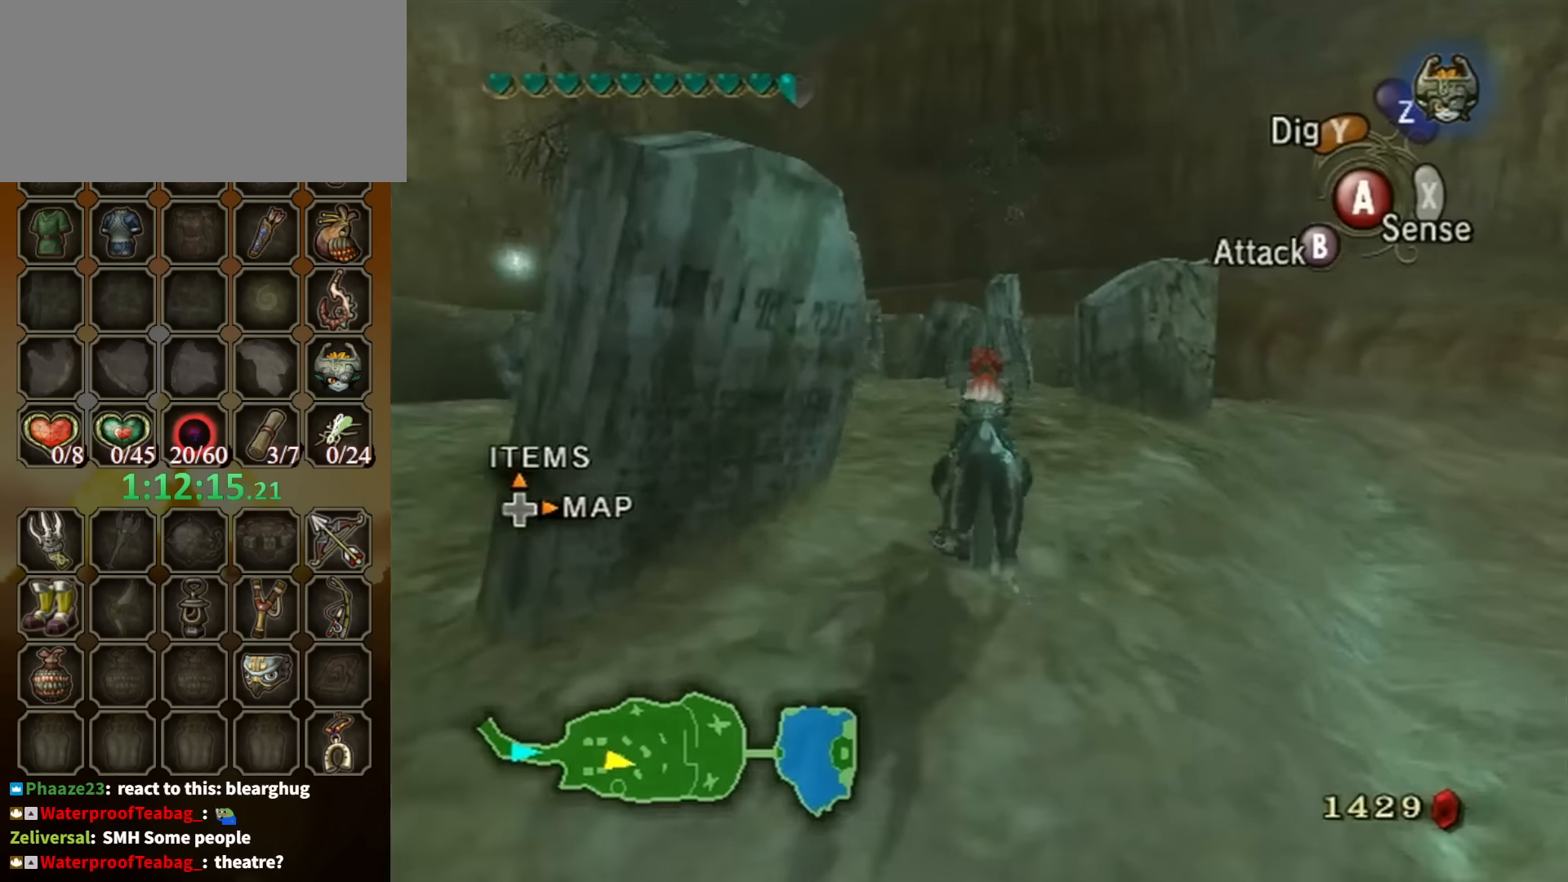
{"buttons": ["A"], "left_stick": "up", "right_stick": "center", "events": [[67, "A", "down"], [100, "A", "up"], [167, "A", "down"], [267, "A", "up"], [367, "A", "down"], [434, "A", "up"], [500, "A", "down"]]}
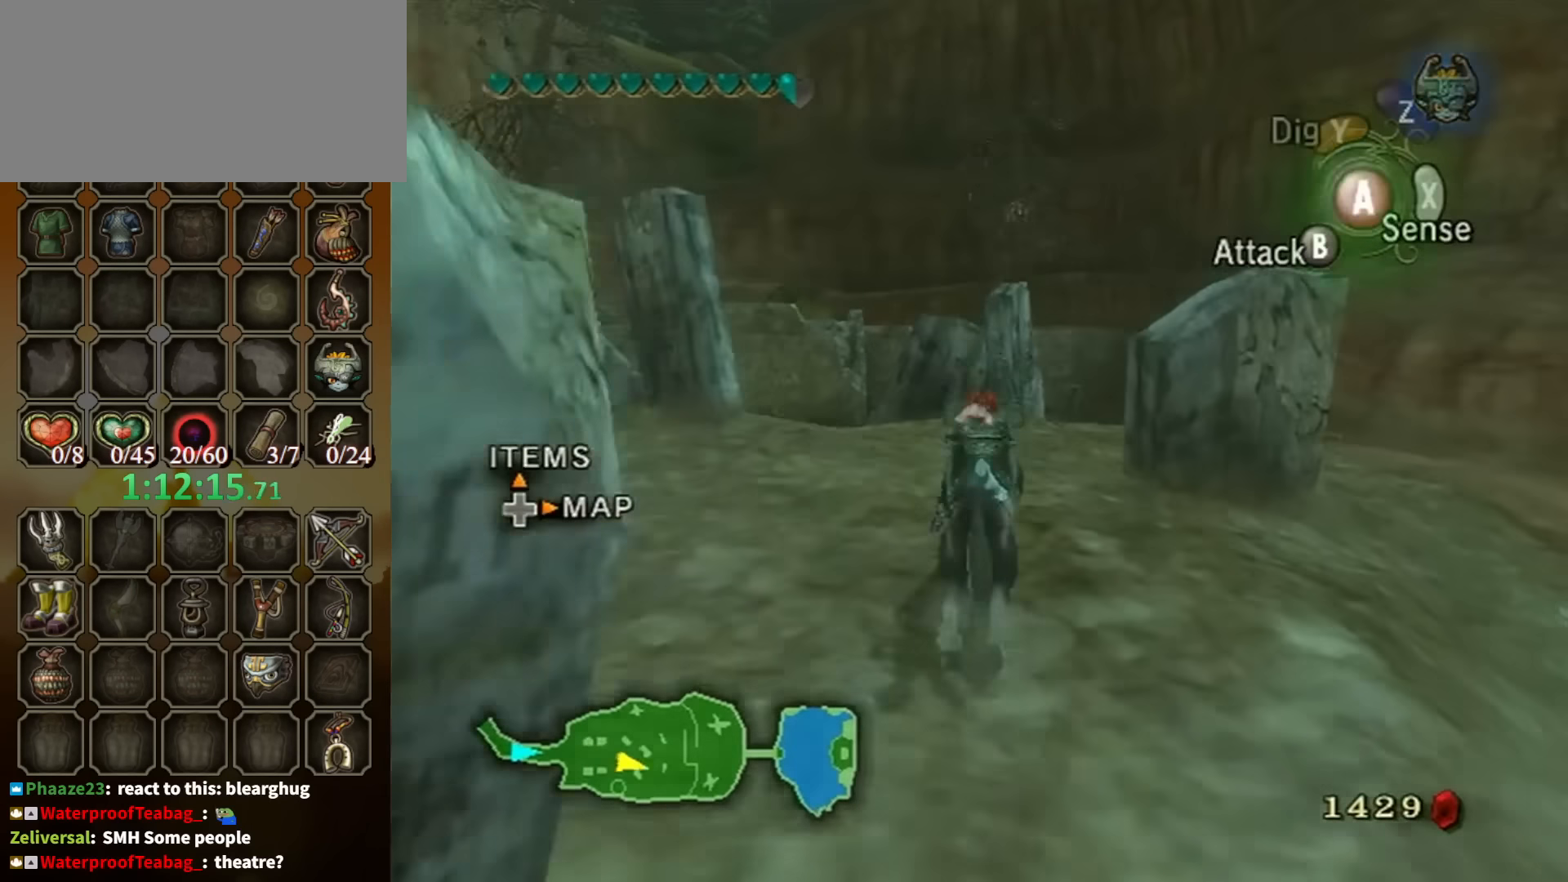
{"buttons": [], "left_stick": "up", "right_stick": "center", "events": [[67, "A", "up"], [134, "A", "down"], [200, "A", "up"]]}
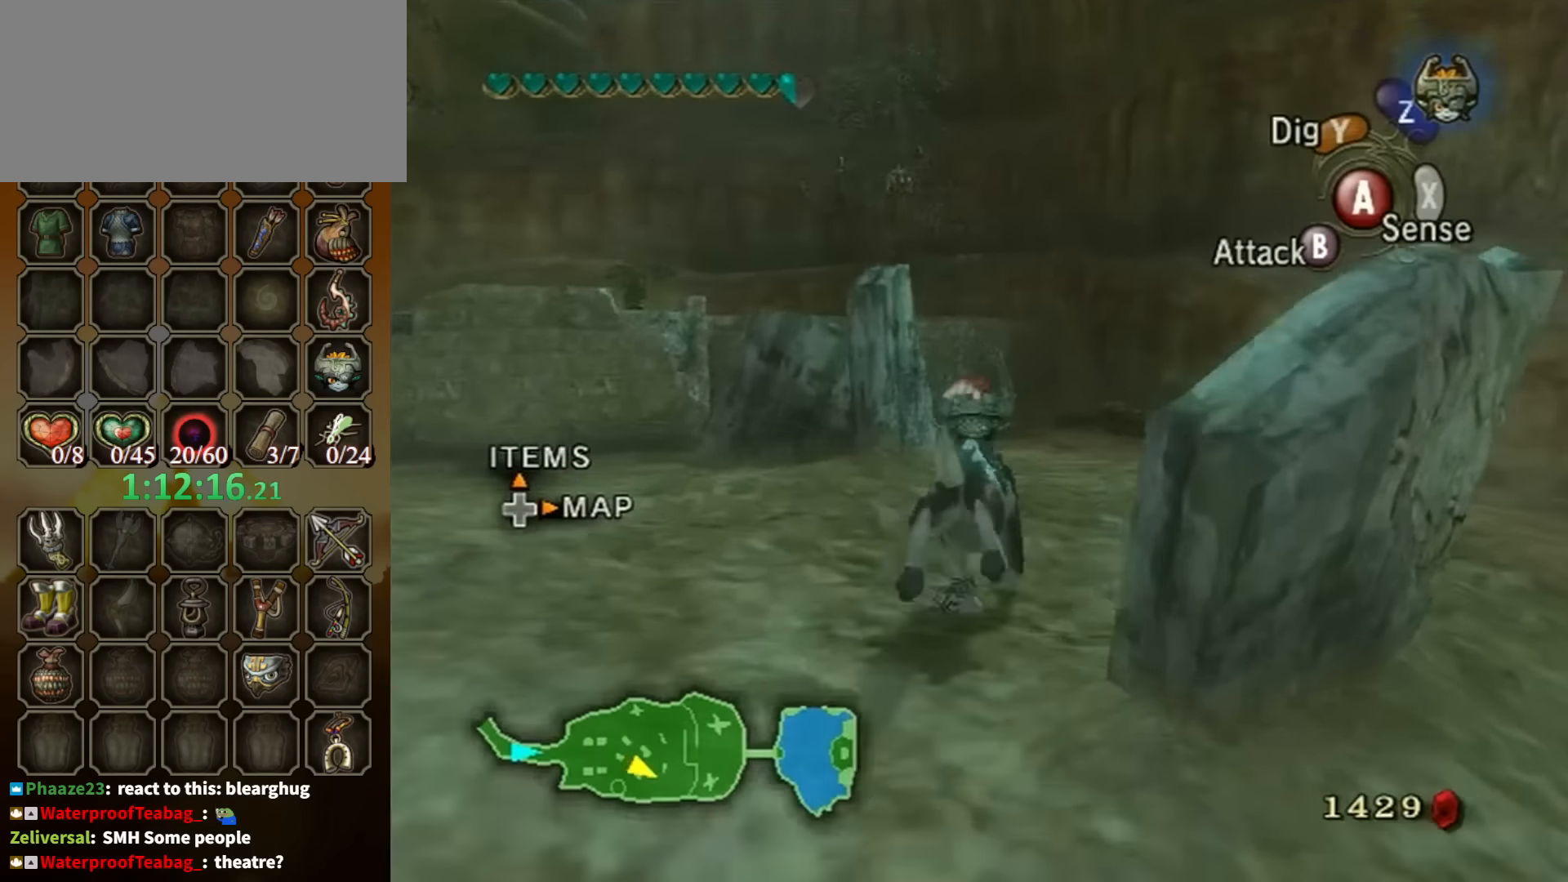
{"buttons": [], "left_stick": "up", "right_stick": "center", "events": []}
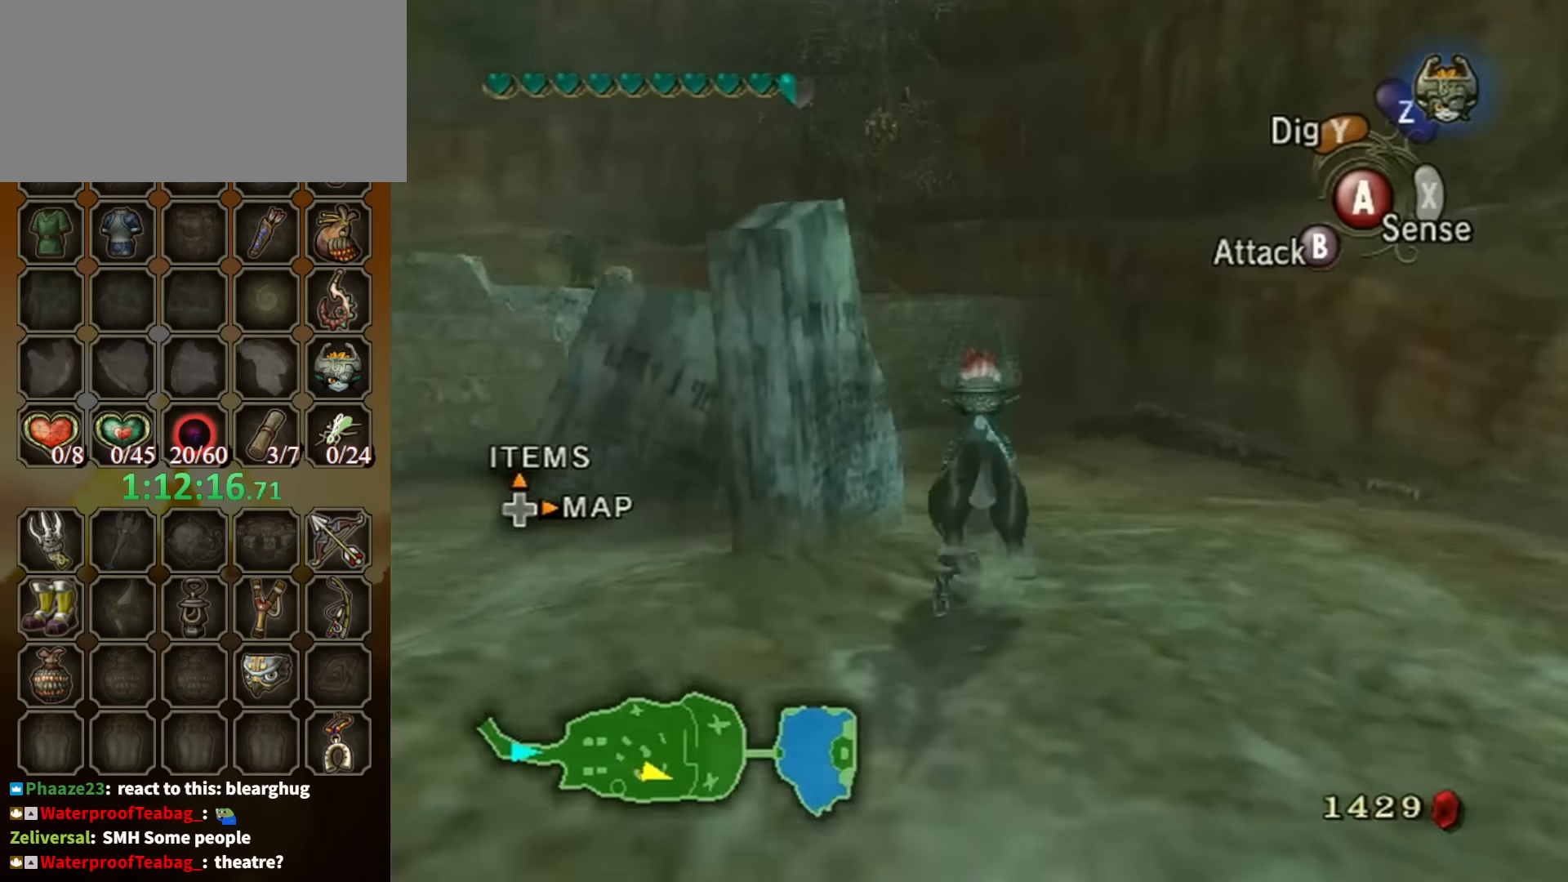
{"buttons": ["A"], "left_stick": "up", "right_stick": "center", "events": [[467, "A", "down"]]}
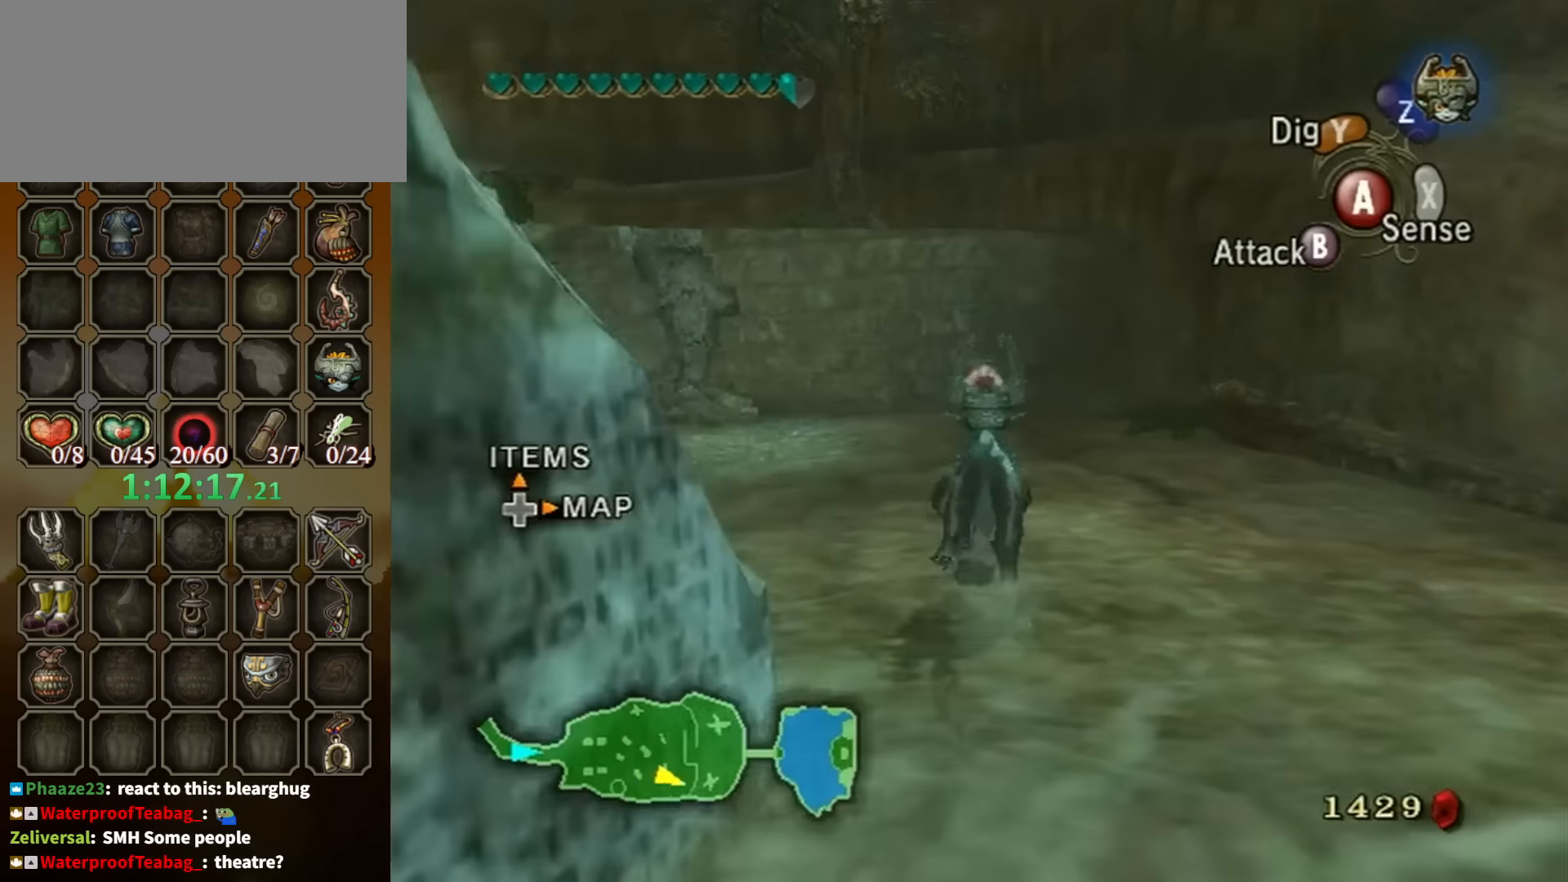
{"buttons": [], "left_stick": "up", "right_stick": "center", "events": [[34, "A", "up"], [100, "A", "down"], [167, "A", "up"]]}
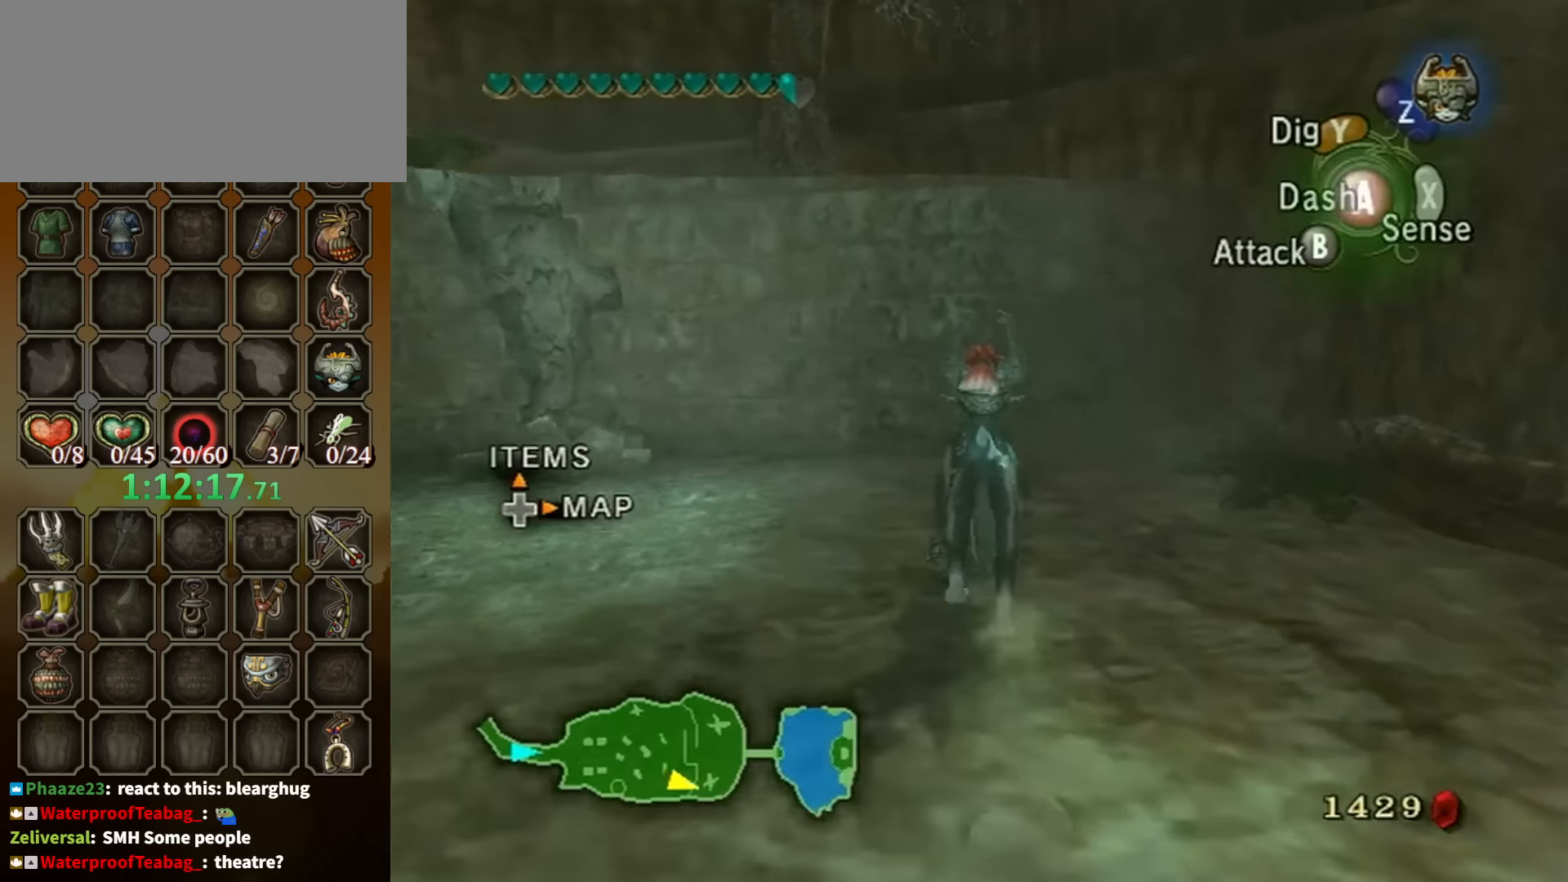
{"buttons": [], "left_stick": "center", "right_stick": "center", "events": [[167, "R1", "down"], [267, "Y", "down"], [434, "Y", "up"], [467, "R1", "up"], [467, "left_stick", "center"]]}
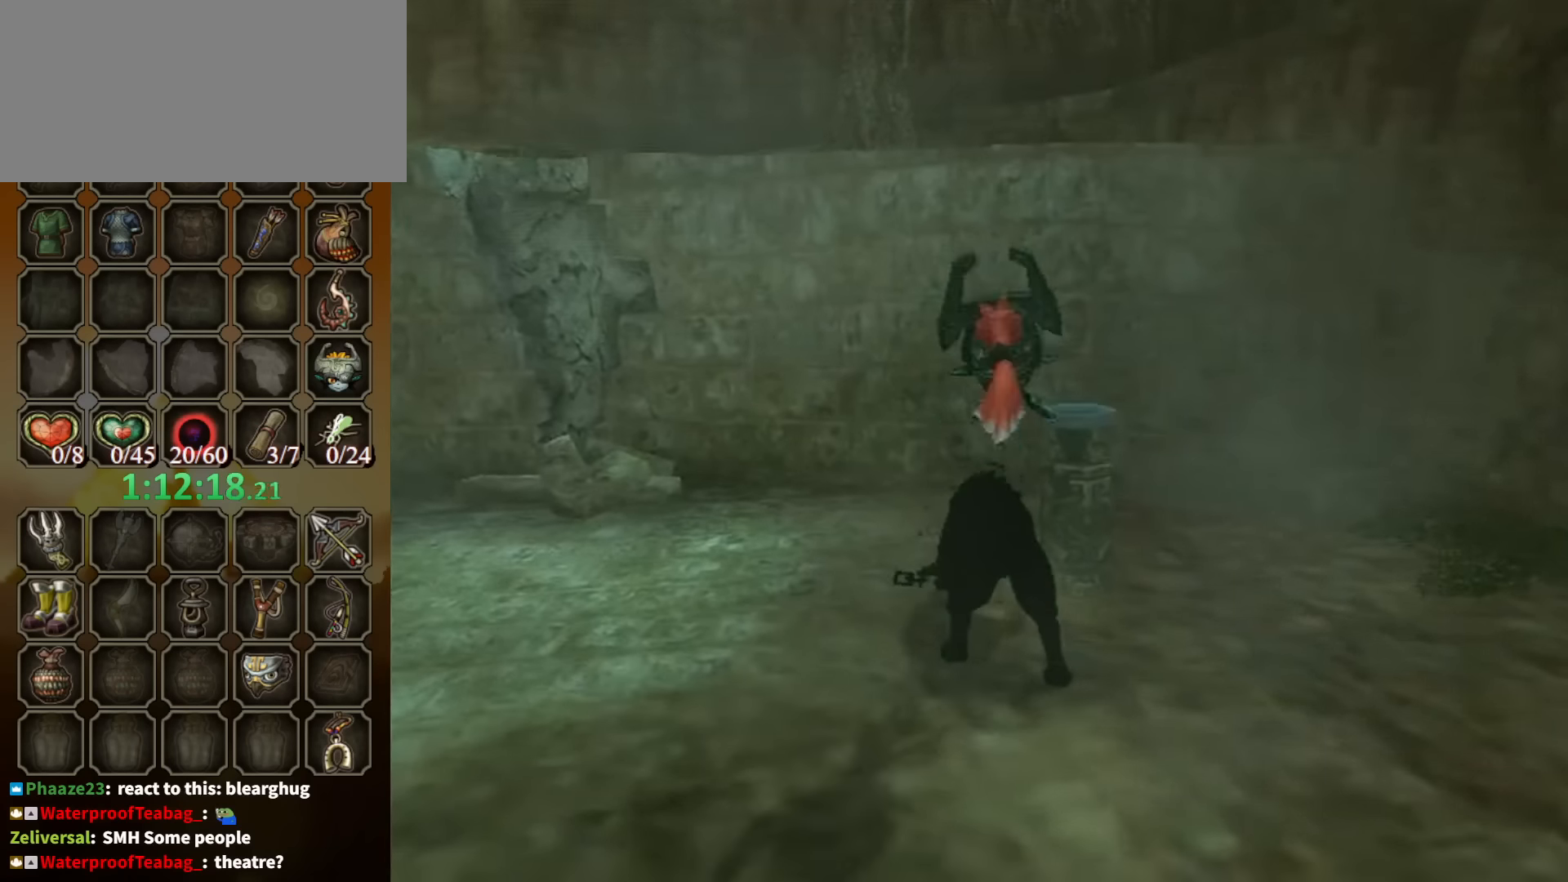
{"buttons": [], "left_stick": "up", "right_stick": "center", "events": [[467, "left_stick", "up"]]}
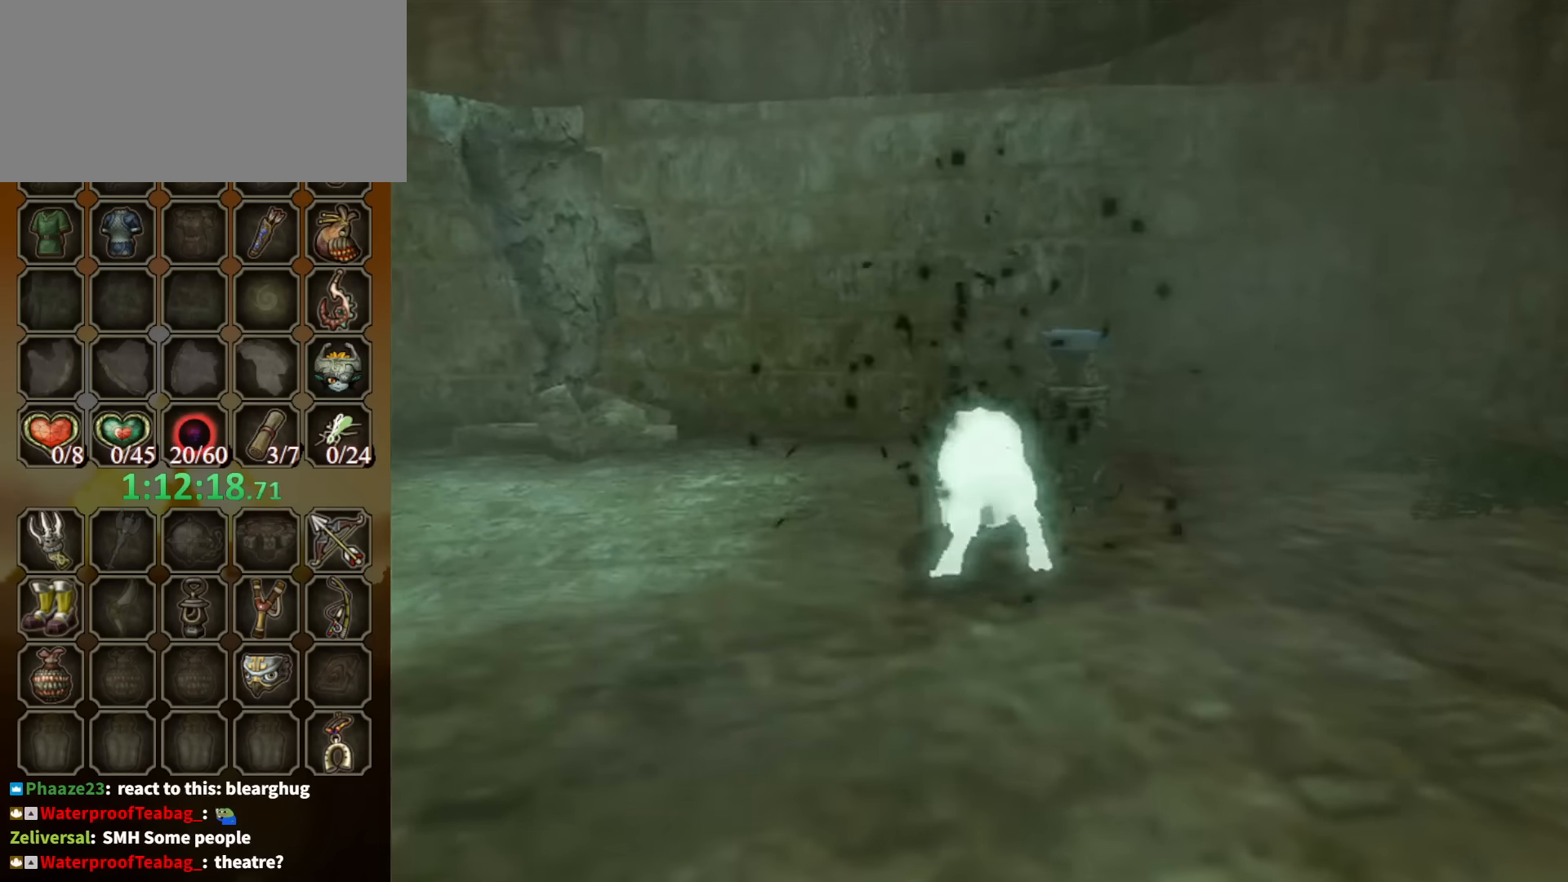
{"buttons": [], "left_stick": "up", "right_stick": "center", "events": []}
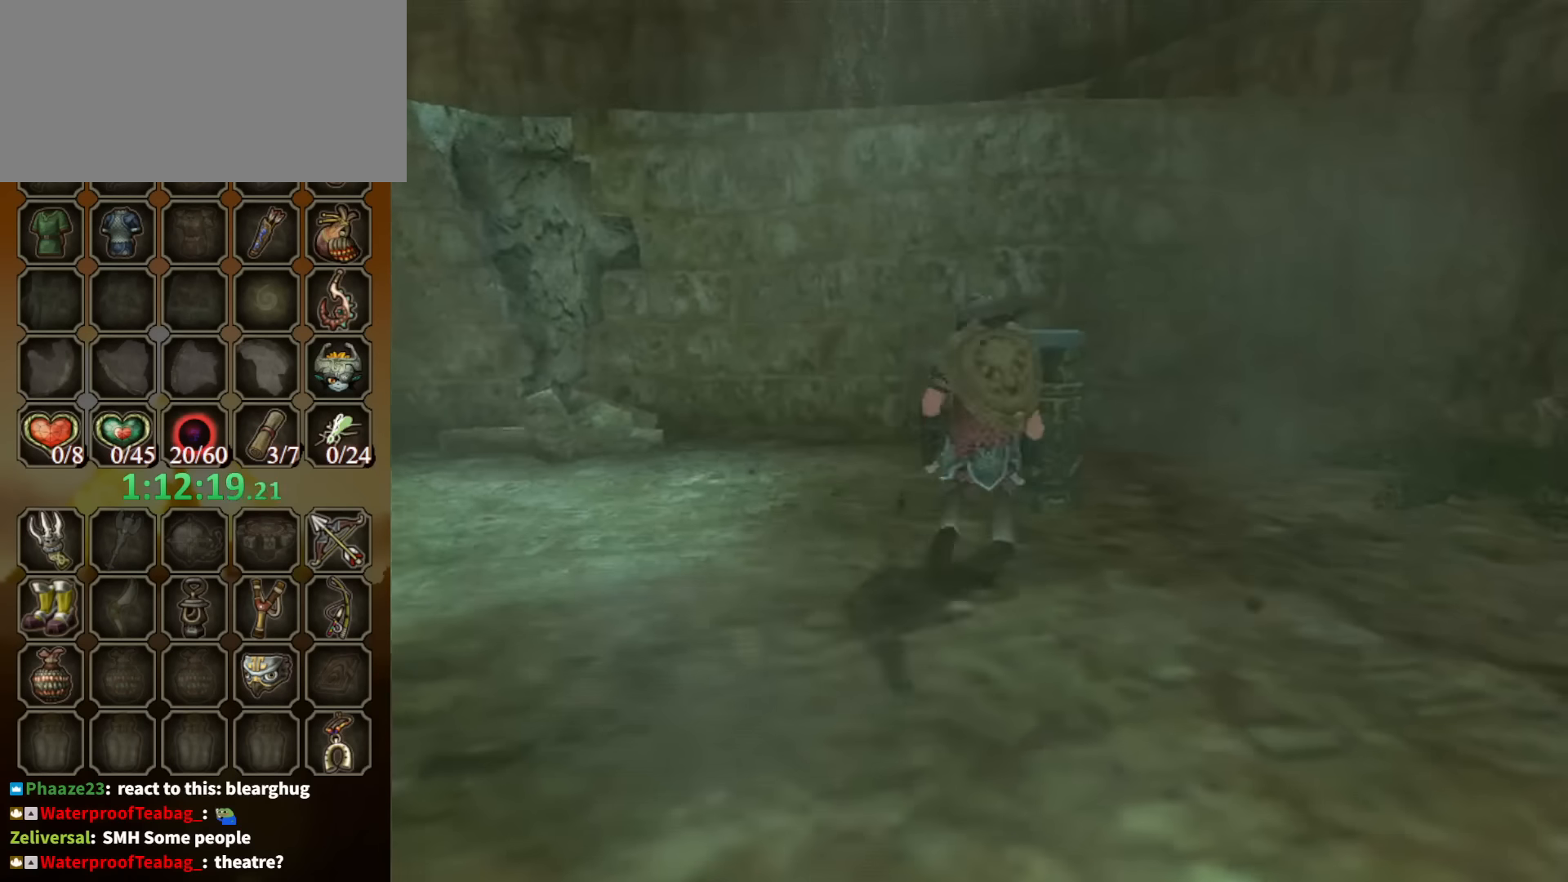
{"buttons": ["Y"], "left_stick": "up-right", "right_stick": "center", "events": [[167, "left_stick", "up-right"], [500, "Y", "down"]]}
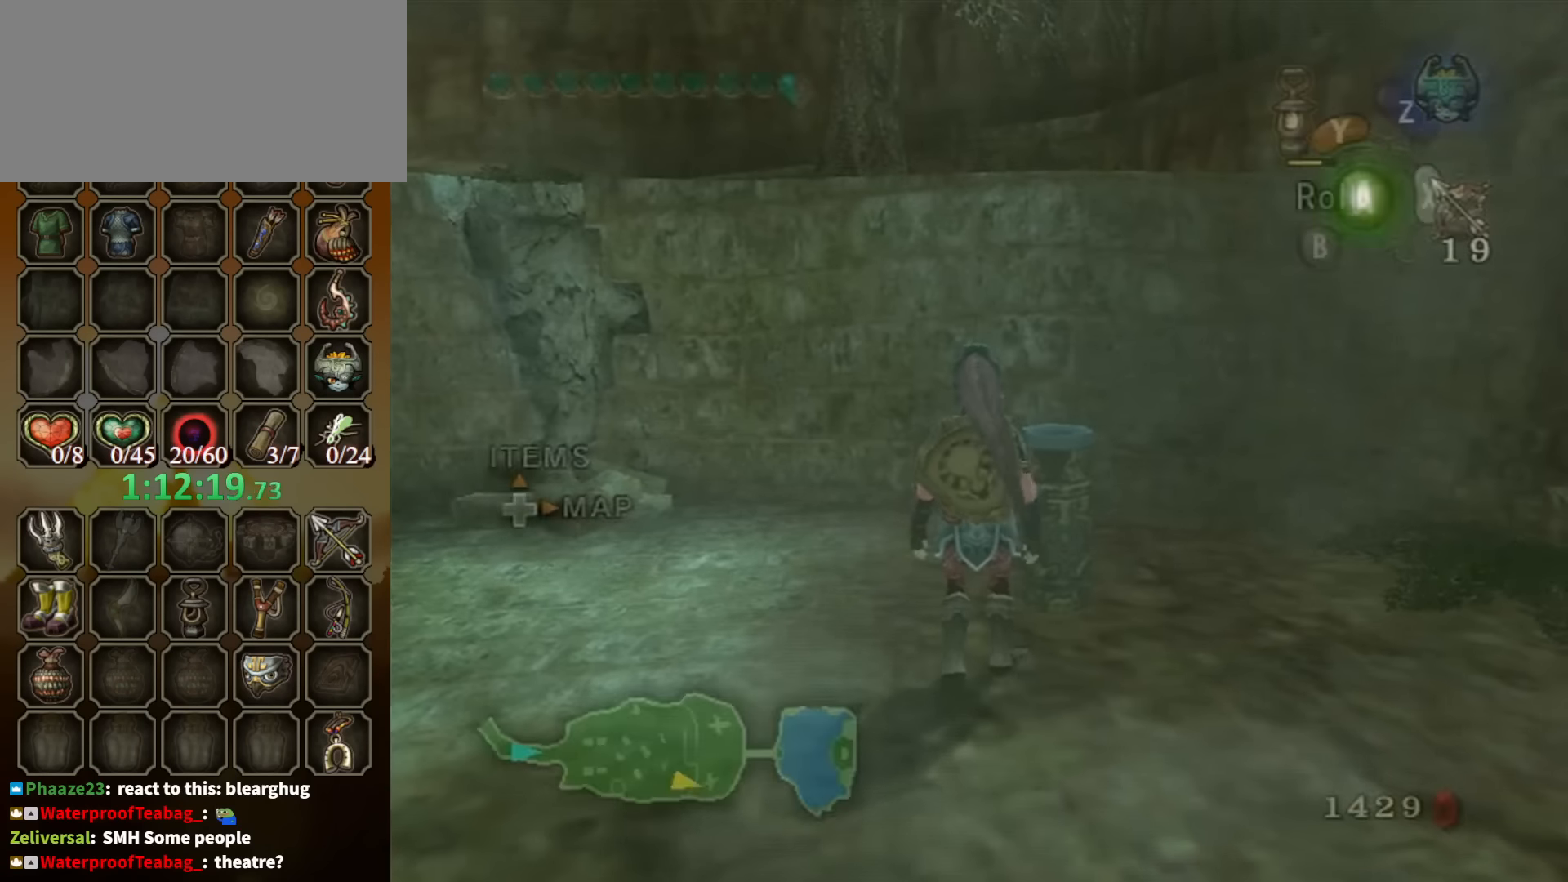
{"buttons": [], "left_stick": "left", "right_stick": "center", "events": [[67, "Y", "up"], [267, "left_stick", "center"], [400, "right_stick", "down-right"], [434, "left_stick", "left"], [500, "right_stick", "center"]]}
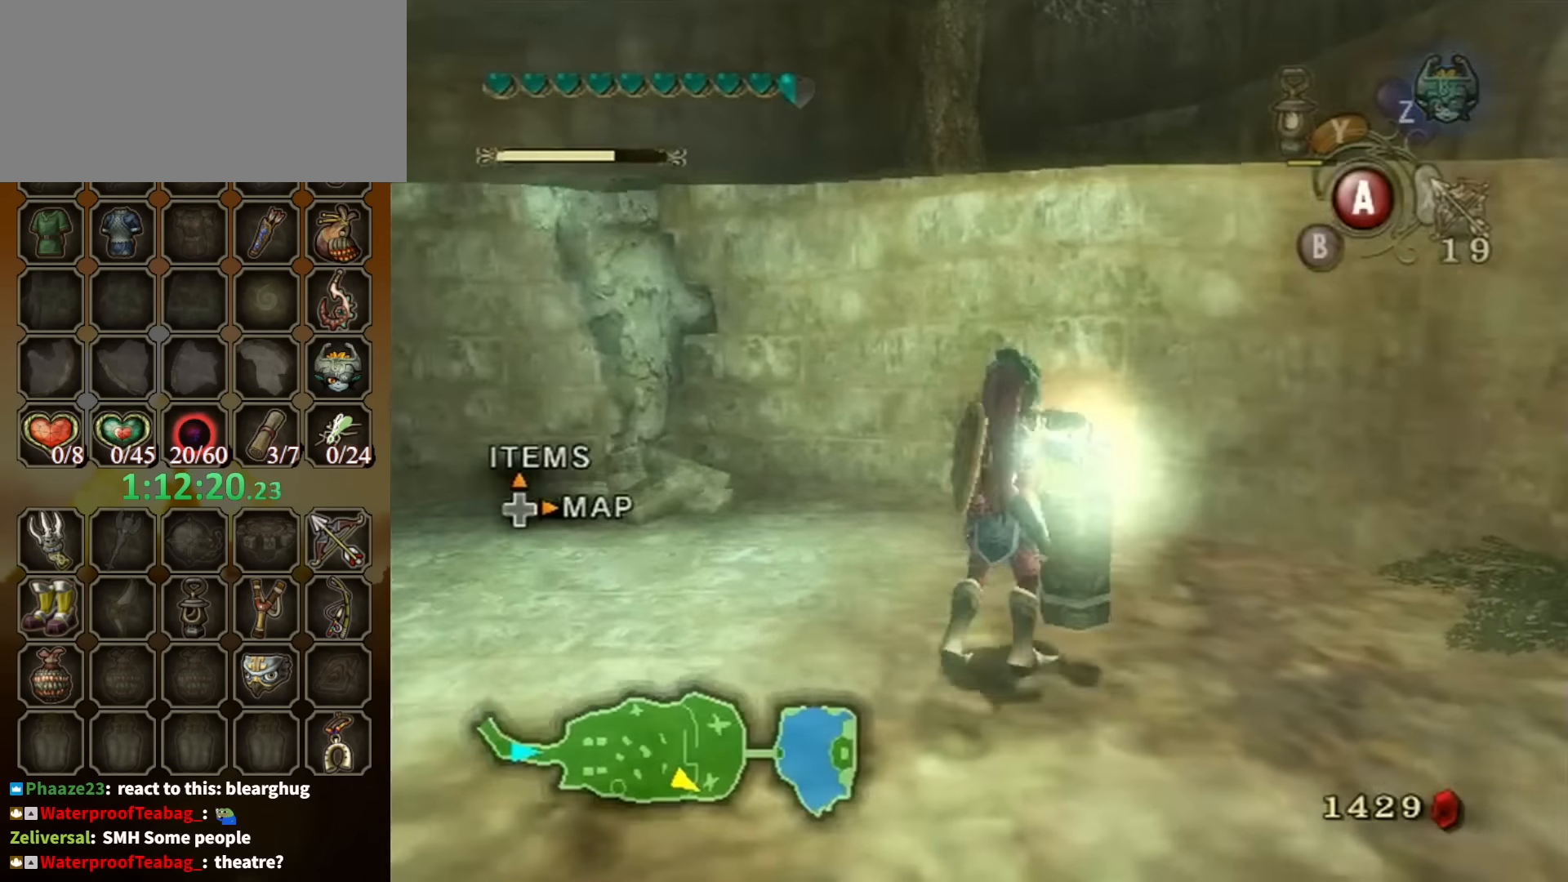
{"buttons": [], "left_stick": "left", "right_stick": "center", "events": [[234, "A", "down"], [300, "A", "up"]]}
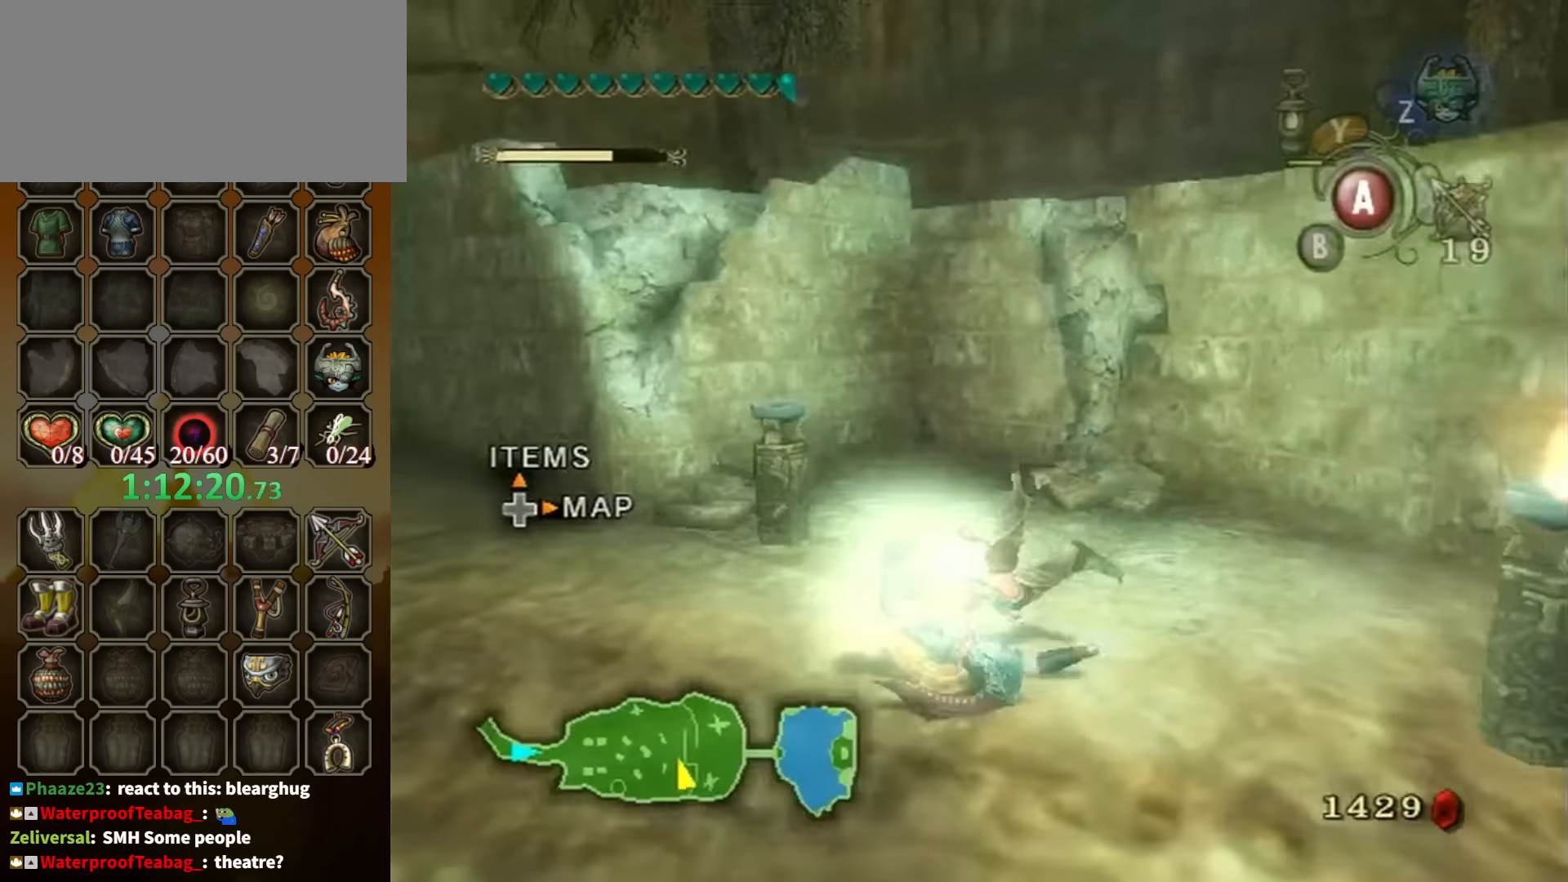
{"buttons": ["Y"], "left_stick": "right", "right_stick": "center", "events": [[167, "left_stick", "up-left"], [300, "left_stick", "up-right"], [400, "left_stick", "right"], [500, "Y", "down"]]}
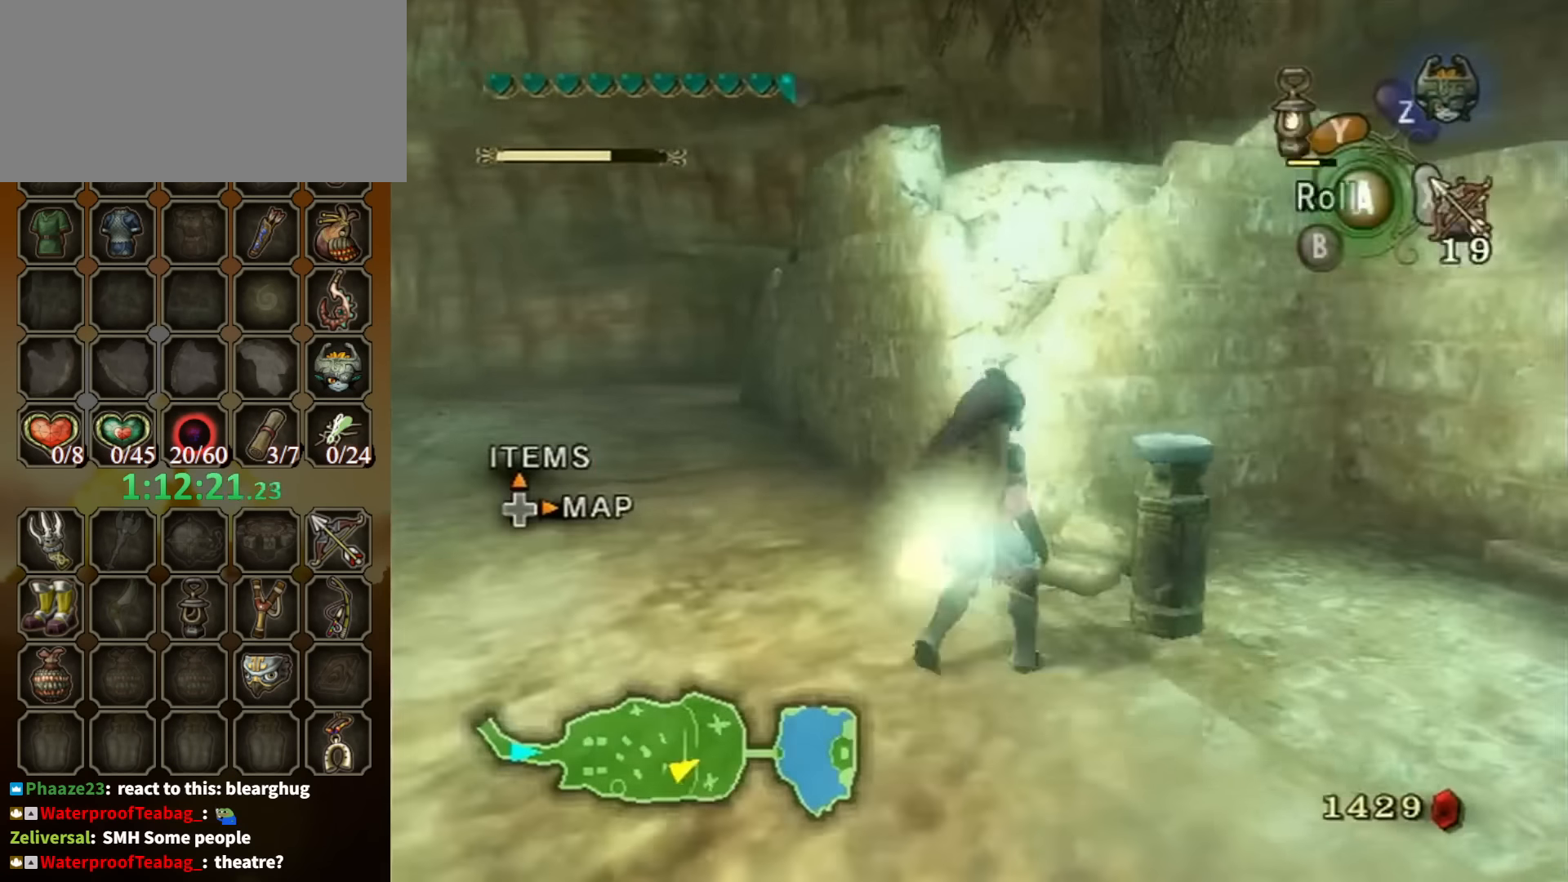
{"buttons": [], "left_stick": "center", "right_stick": "center", "events": [[34, "Y", "up"], [67, "left_stick", "center"]]}